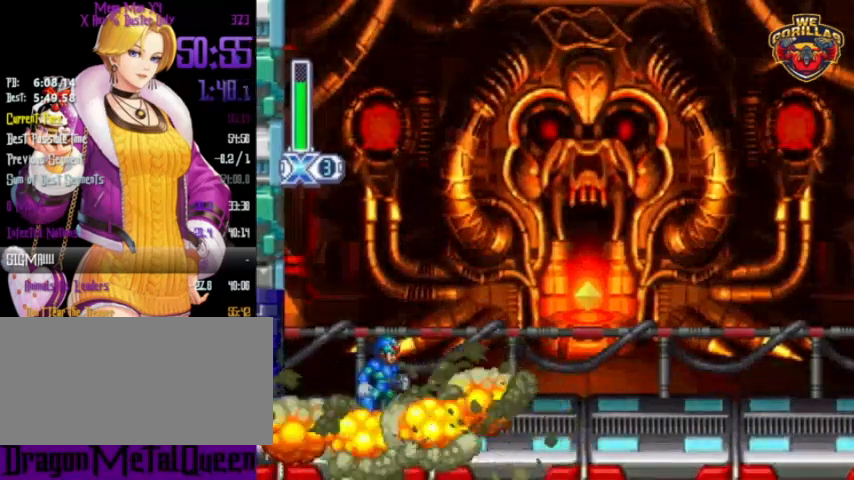
Gameplay with a controller (Nintendo layout); each line is a JSON object with the inputs held at the frame after it. "events" lists button and stick changes between this image and that frame as [ms after this image, input, new state], when the widget could be followed in between. Not read: L3 R3.
{"buttons": ["R1"], "events": [[267, "R1", "down"]]}
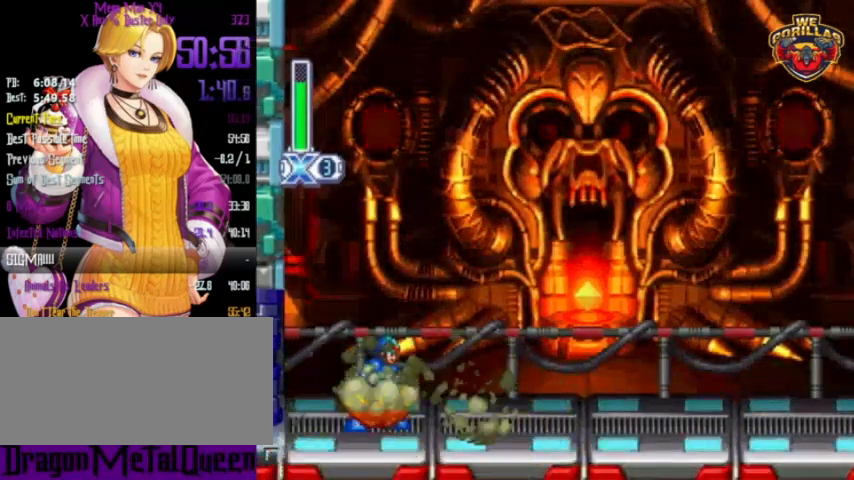
{"buttons": ["R1"], "events": []}
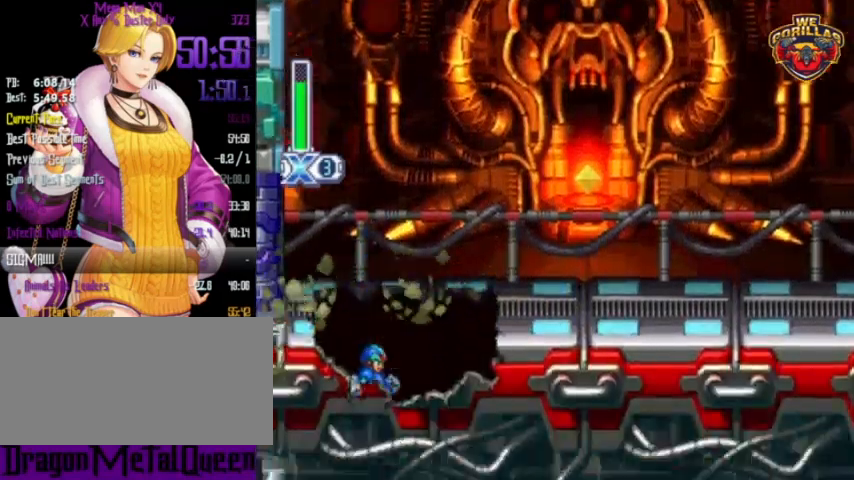
{"buttons": ["R1"], "events": []}
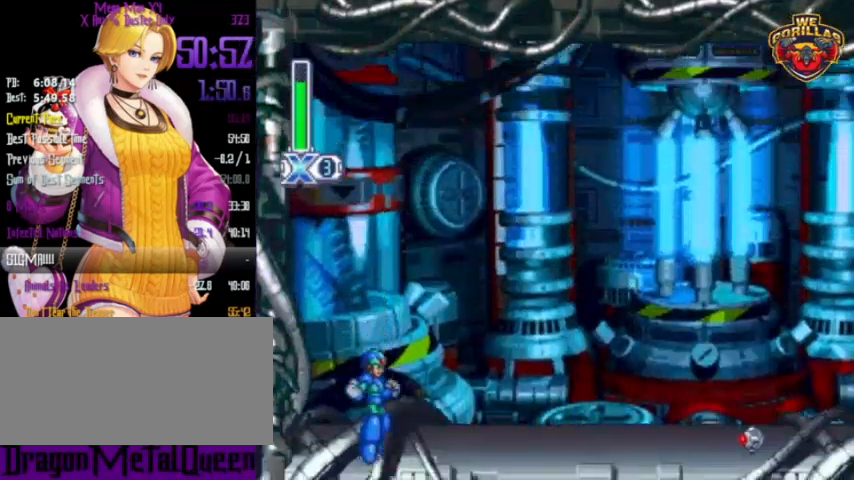
{"buttons": ["L1", "R1", "DPAD_RIGHT"], "events": [[67, "DPAD_RIGHT", "down"], [67, "L1", "down"]]}
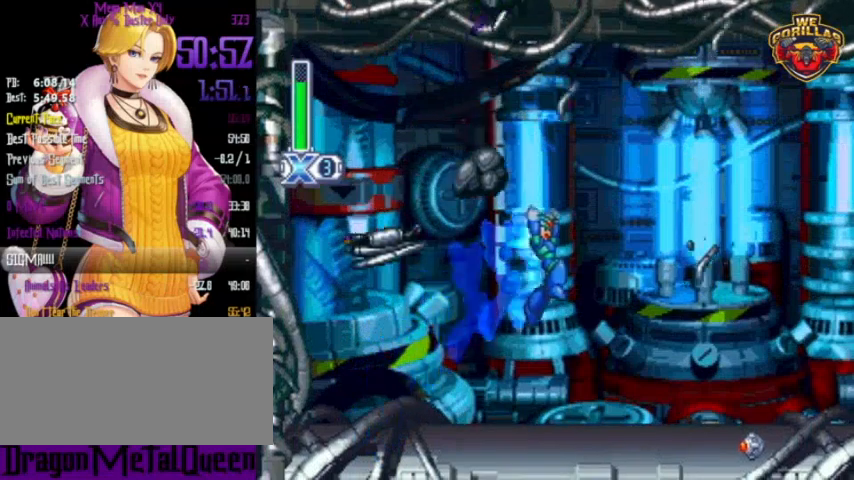
{"buttons": ["R1", "DPAD_RIGHT"], "events": [[167, "L1", "up"]]}
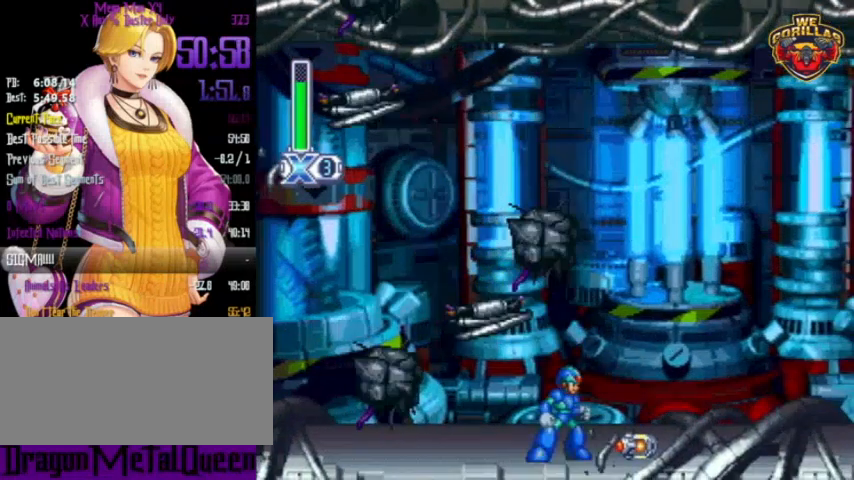
{"buttons": [], "events": [[33, "R1", "up"], [167, "DPAD_RIGHT", "up"]]}
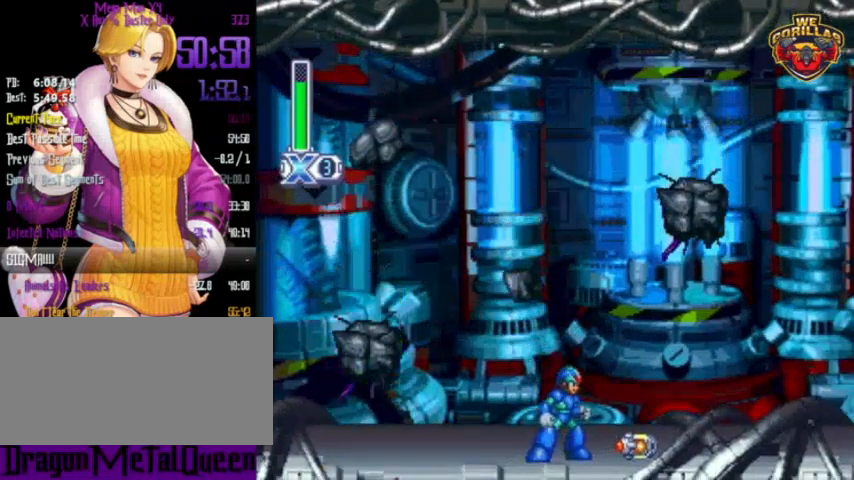
{"buttons": [], "events": []}
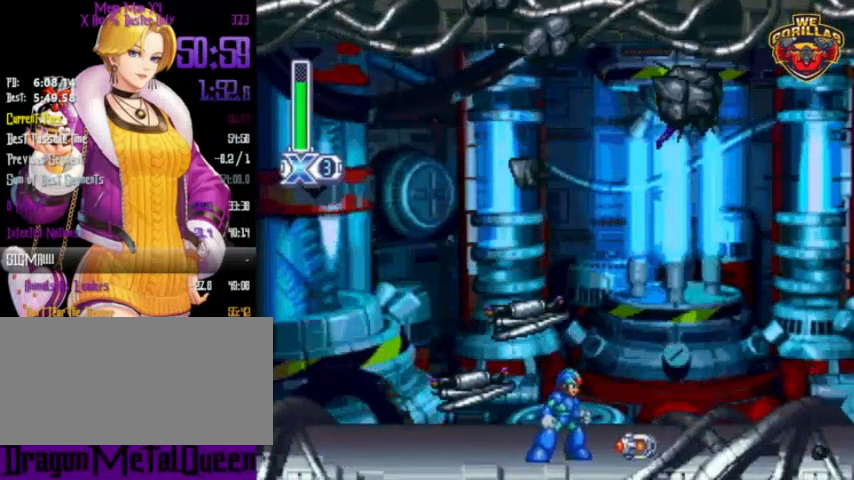
{"buttons": [], "events": []}
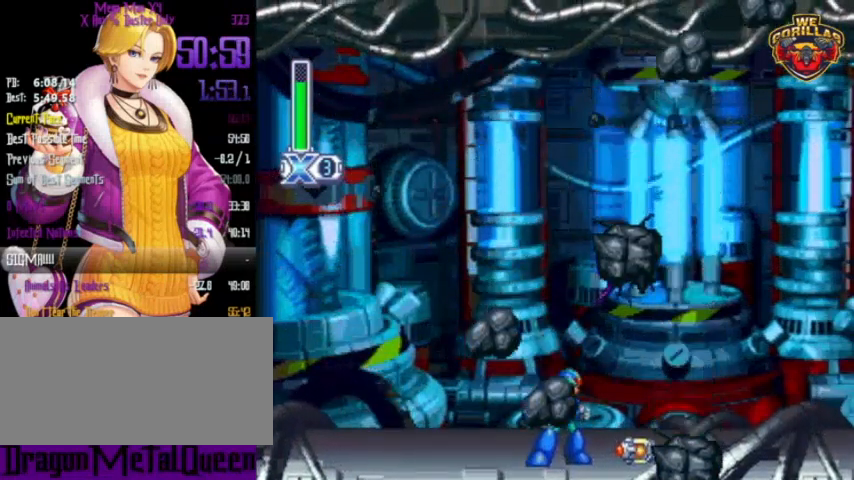
{"buttons": [], "events": []}
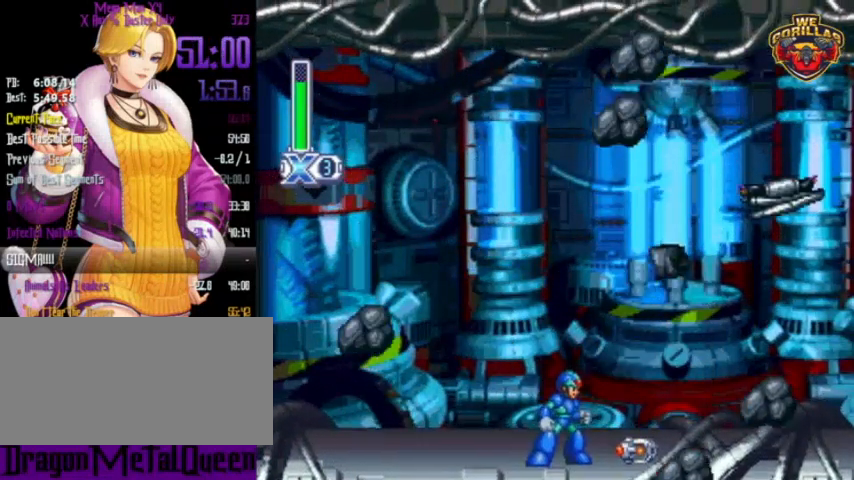
{"buttons": [], "events": []}
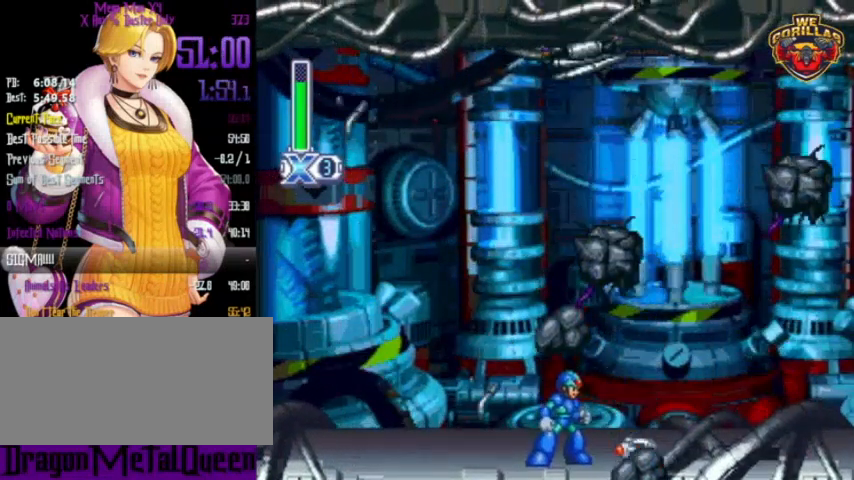
{"buttons": [], "events": []}
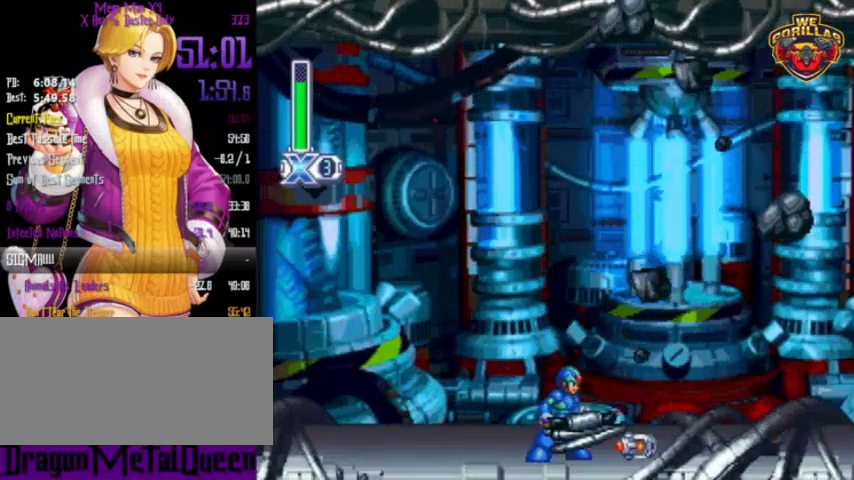
{"buttons": [], "events": []}
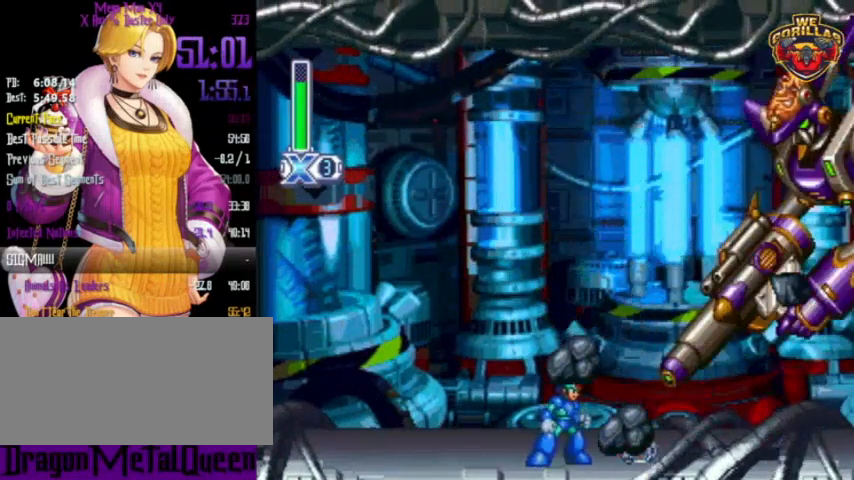
{"buttons": [], "events": []}
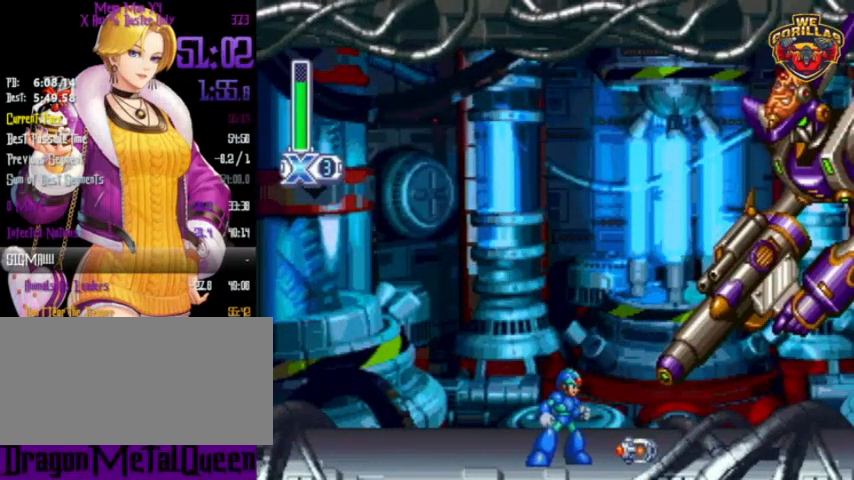
{"buttons": [], "events": []}
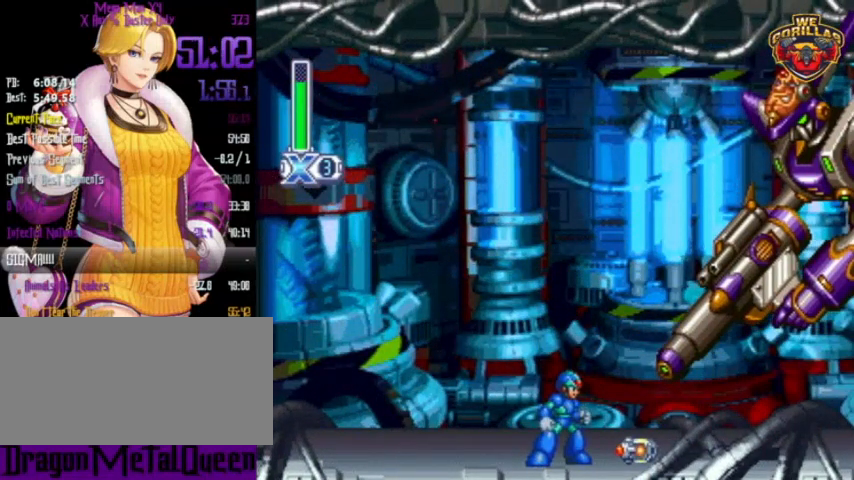
{"buttons": [], "events": [[433, "X", "down"], [500, "X", "up"]]}
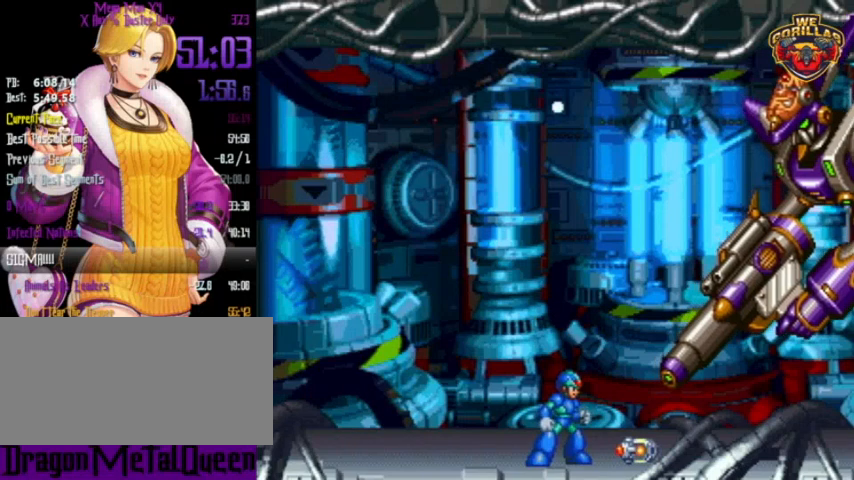
{"buttons": ["X"], "events": [[33, "A", "down"], [67, "A", "up"], [67, "X", "down"], [100, "X", "up"], [133, "A", "down"], [200, "A", "up"], [200, "X", "down"], [233, "X", "up"], [267, "A", "down"], [300, "A", "up"], [300, "X", "down"], [333, "A", "down"], [333, "X", "up"], [367, "A", "up"], [367, "X", "down"], [433, "A", "down"], [433, "X", "up"], [500, "A", "up"], [500, "X", "down"]]}
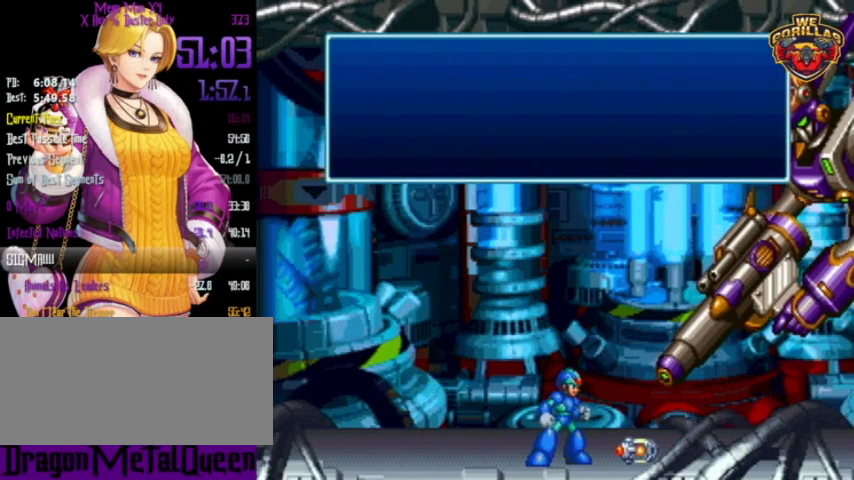
{"buttons": ["X"], "events": [[67, "A", "down"], [67, "X", "up"], [100, "A", "up"], [100, "X", "down"], [167, "A", "down"], [167, "X", "up"], [233, "A", "up"], [233, "X", "down"], [300, "A", "down"], [300, "X", "up"], [367, "A", "up"], [367, "X", "down"], [400, "A", "down"], [400, "X", "up"], [467, "A", "up"], [467, "X", "down"]]}
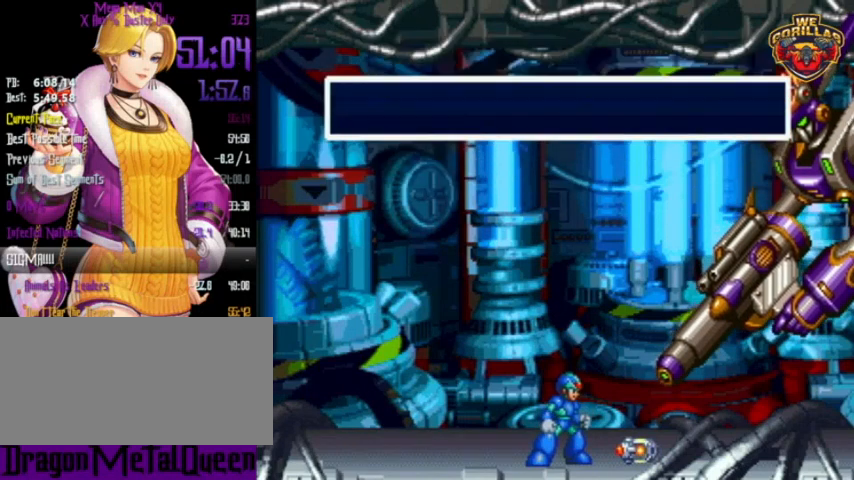
{"buttons": [], "events": [[33, "A", "down"], [33, "X", "up"], [100, "A", "up"]]}
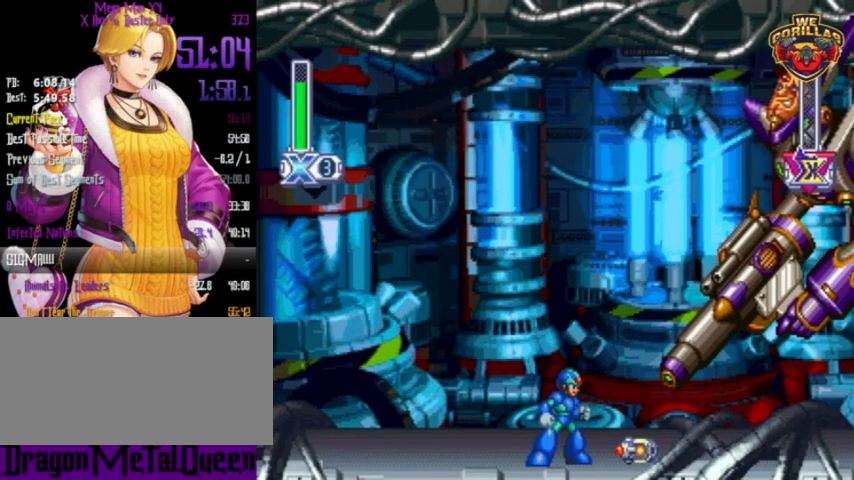
{"buttons": [], "events": []}
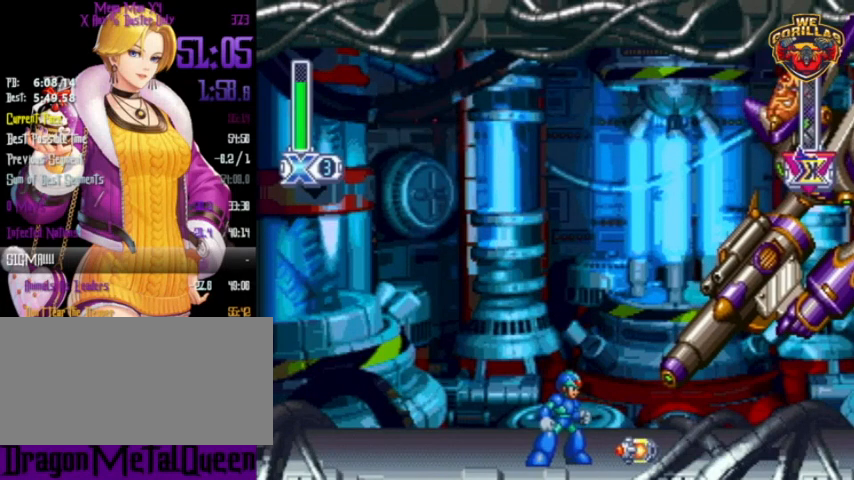
{"buttons": [], "events": []}
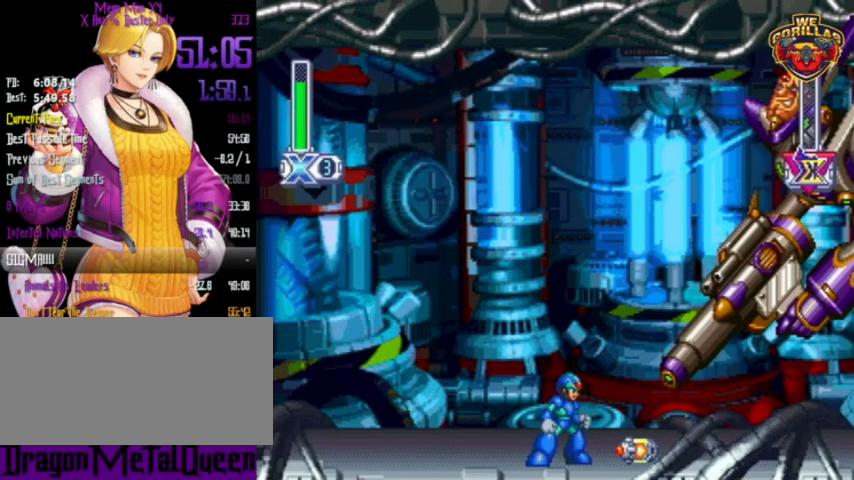
{"buttons": [], "events": []}
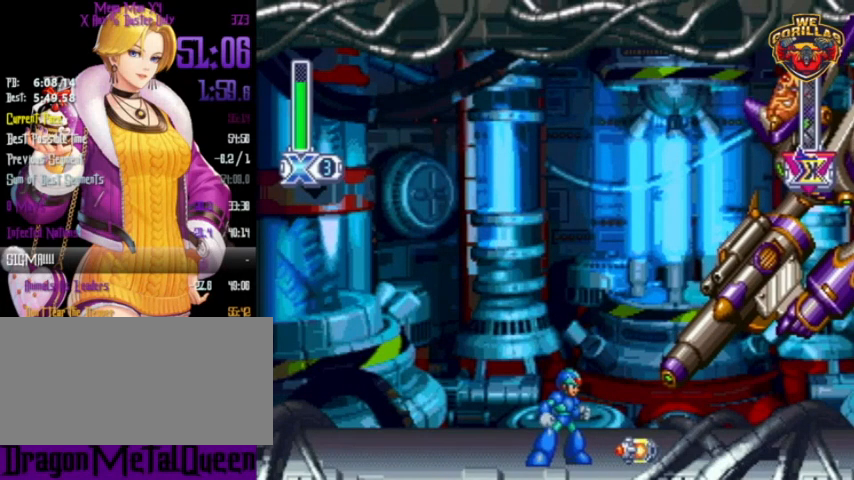
{"buttons": [], "events": []}
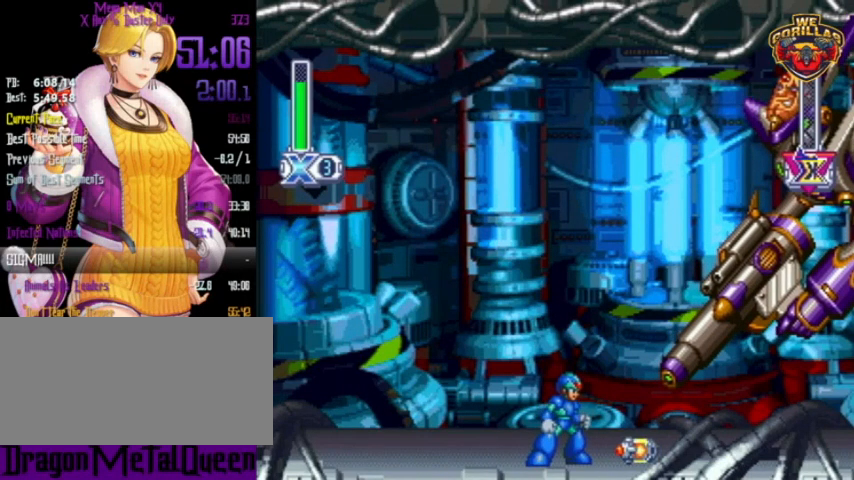
{"buttons": [], "events": []}
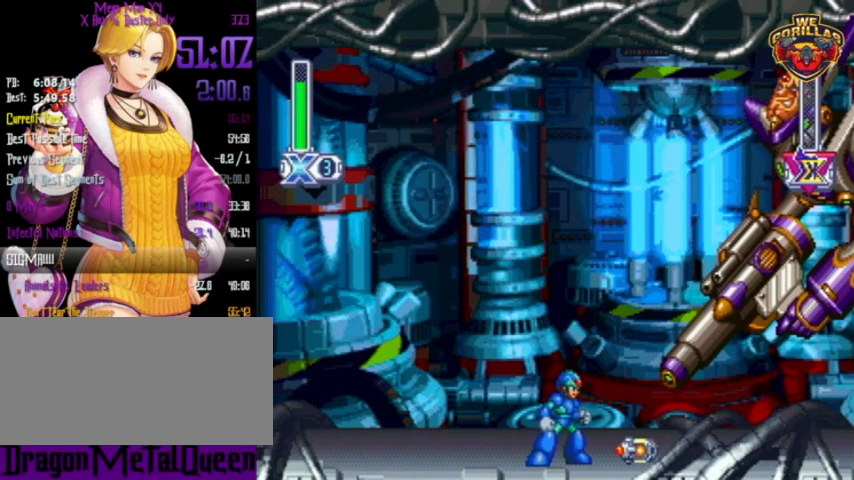
{"buttons": [], "events": []}
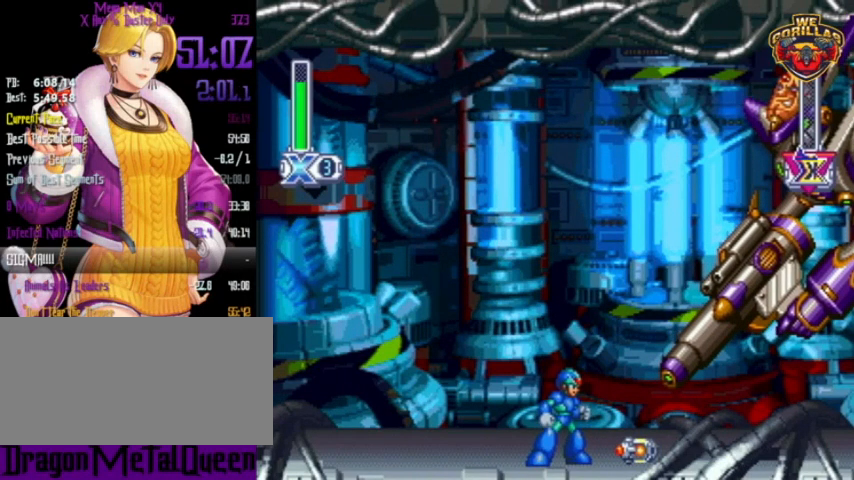
{"buttons": [], "events": []}
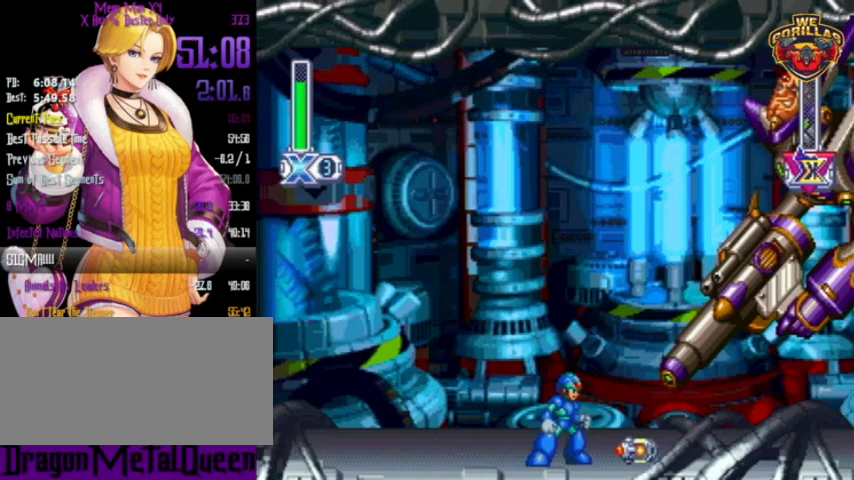
{"buttons": [], "events": []}
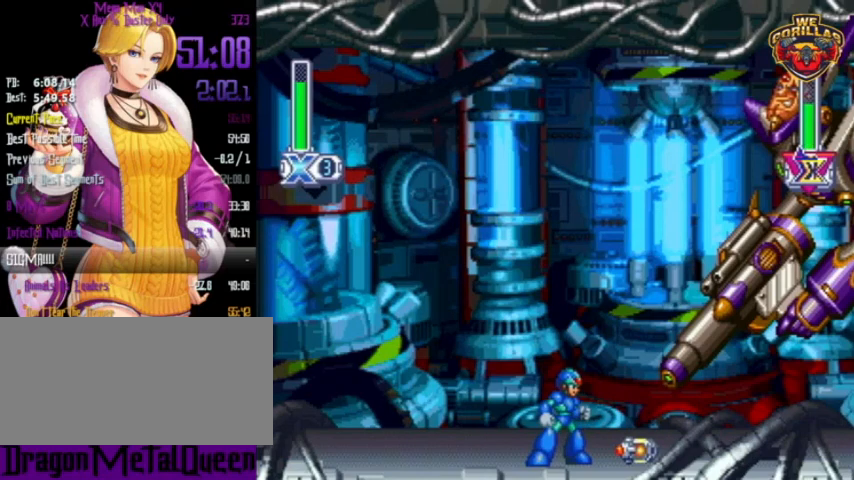
{"buttons": [], "events": []}
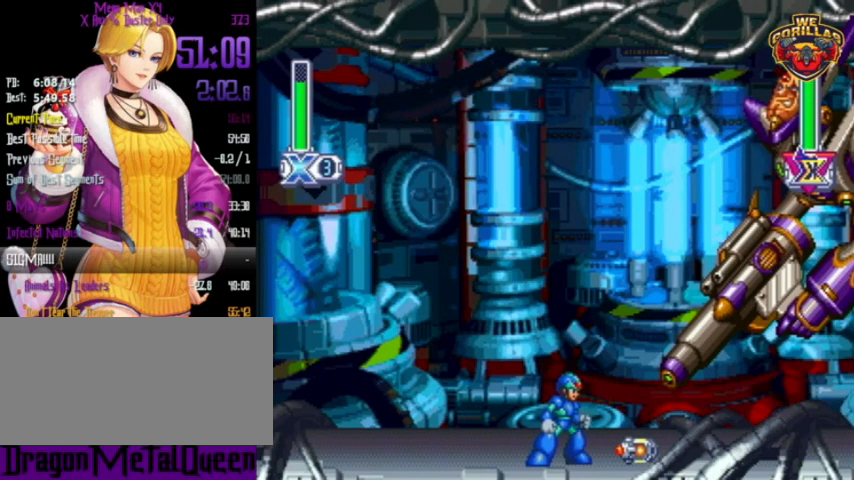
{"buttons": ["DPAD_RIGHT"], "events": [[67, "DPAD_RIGHT", "down"]]}
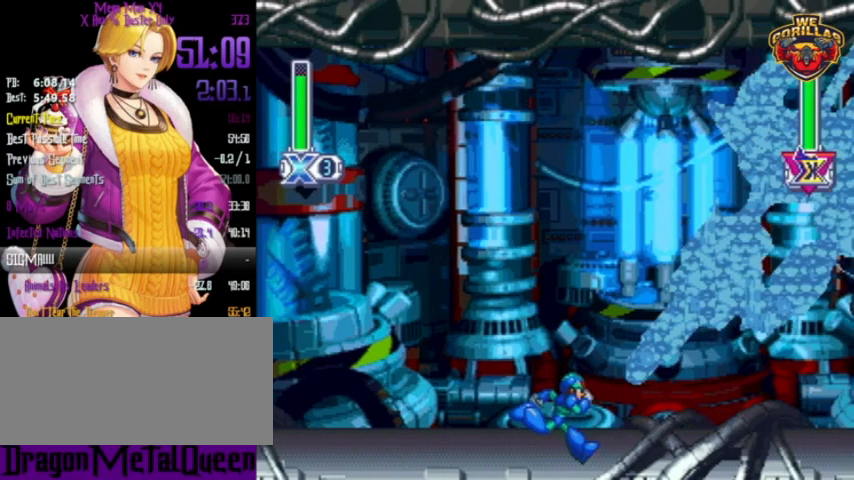
{"buttons": [], "events": [[100, "DPAD_RIGHT", "up"]]}
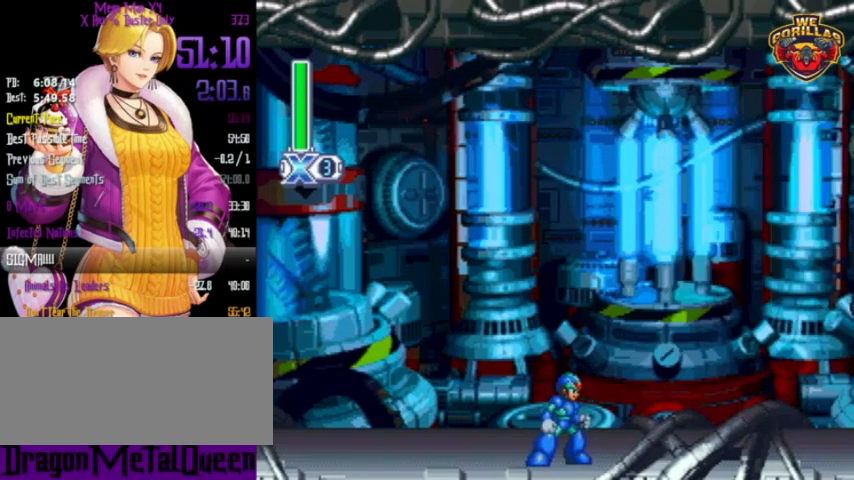
{"buttons": [], "events": []}